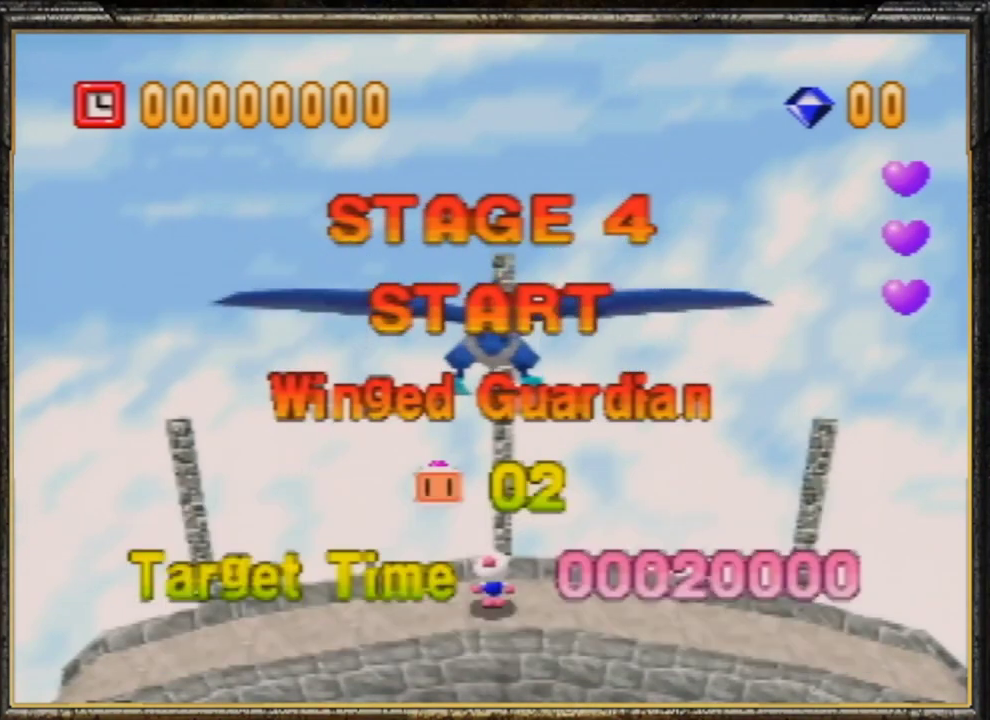
Gameplay with a controller (Nintendo layout); each line is a JSON object with the inputs held at the frame after it. "events" lists button and stick changes between this image and that frame as [ms after this image, input, new state], when the widget could be followed in between. Not read: L3 R3.
{"buttons": ["A", "B"], "left_stick": "center", "events": [[467, "B", "down"], [500, "A", "down"]]}
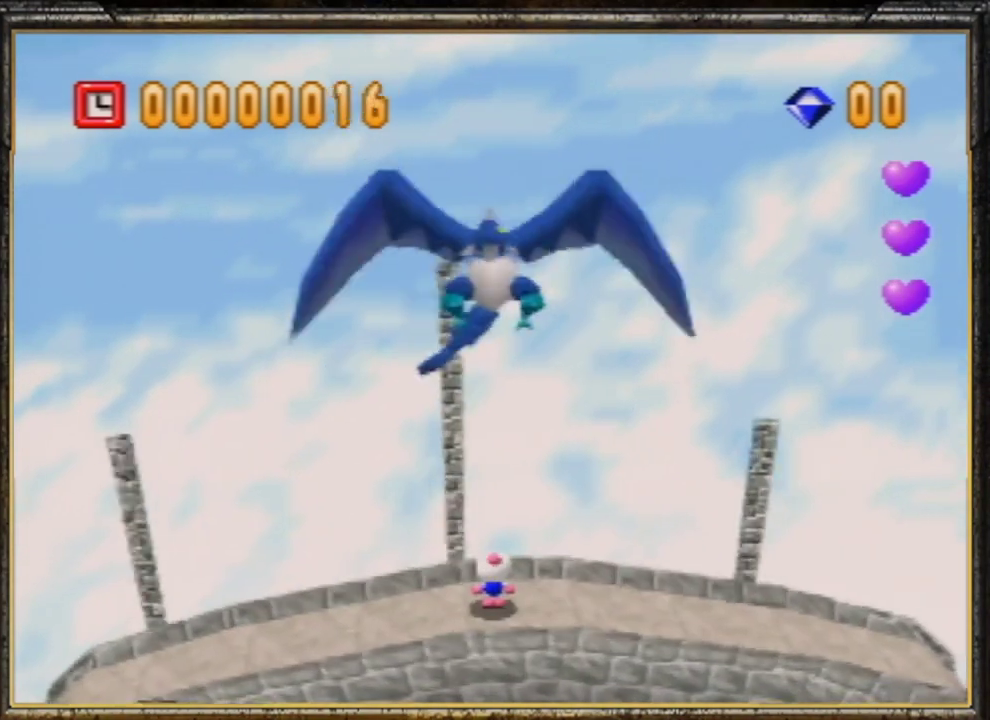
{"buttons": [], "left_stick": "center", "events": [[67, "B", "up"], [133, "A", "up"], [167, "A", "down"], [233, "A", "up"], [300, "A", "down"], [367, "A", "up"], [400, "A", "down"], [467, "A", "up"]]}
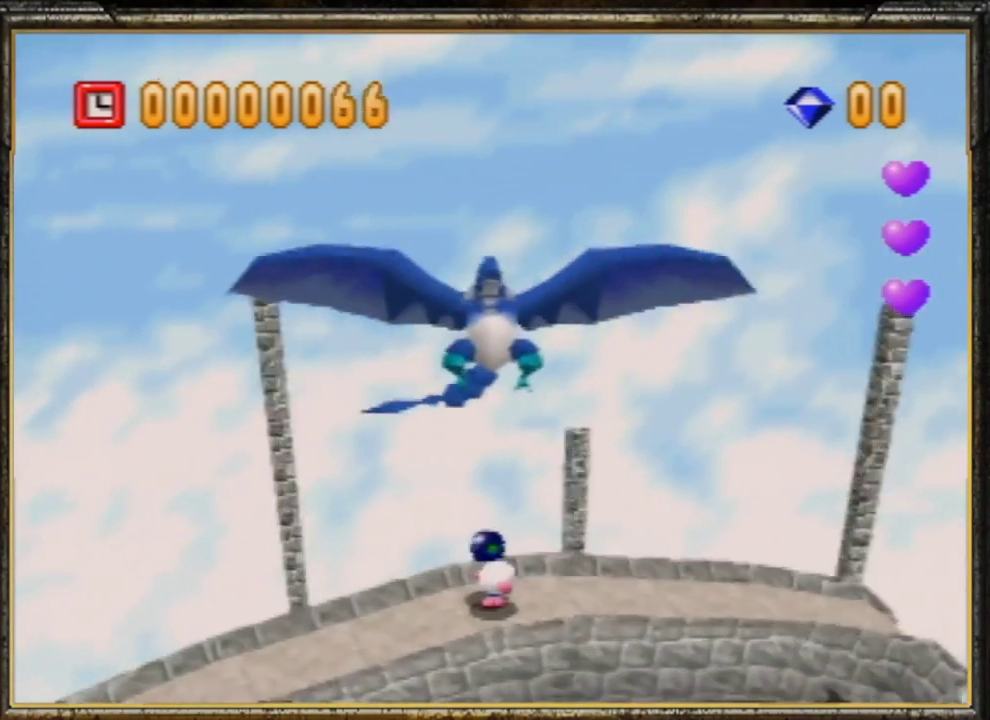
{"buttons": [], "left_stick": "center", "events": [[33, "A", "down"], [100, "A", "up"], [133, "A", "down"], [233, "A", "up"], [267, "A", "down"], [333, "A", "up"], [400, "A", "down"], [467, "A", "up"]]}
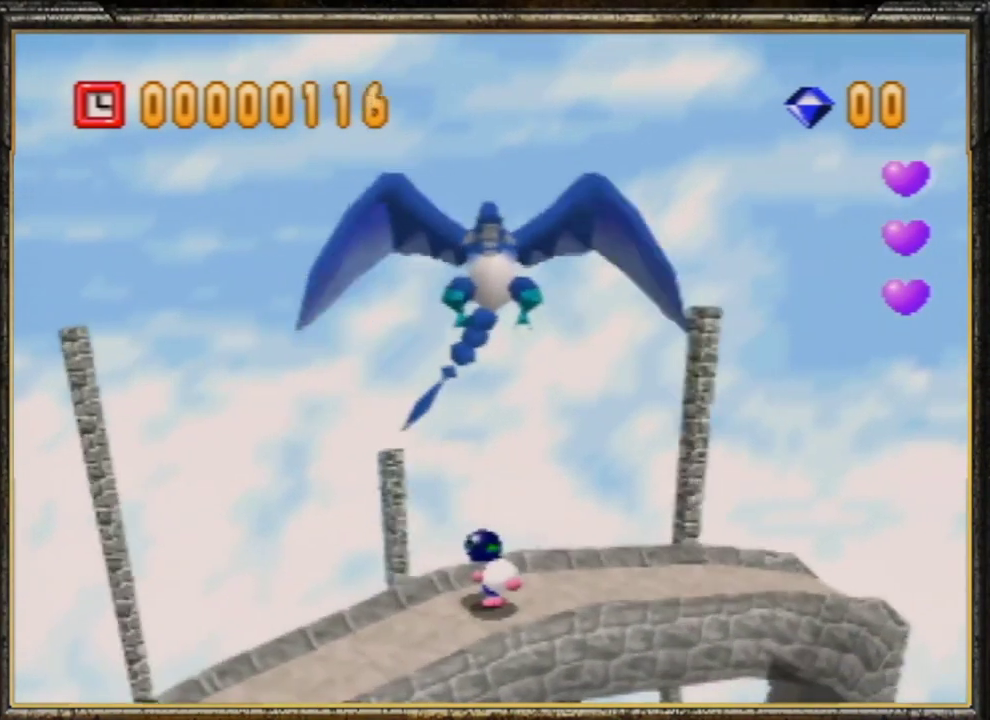
{"buttons": ["A"], "left_stick": "center", "events": [[33, "A", "down"], [100, "A", "up"], [133, "A", "down"], [133, "left_stick", "up"], [200, "A", "up"], [200, "left_stick", "center"], [233, "A", "down"], [300, "A", "up"], [367, "A", "down"], [467, "A", "up"], [500, "A", "down"]]}
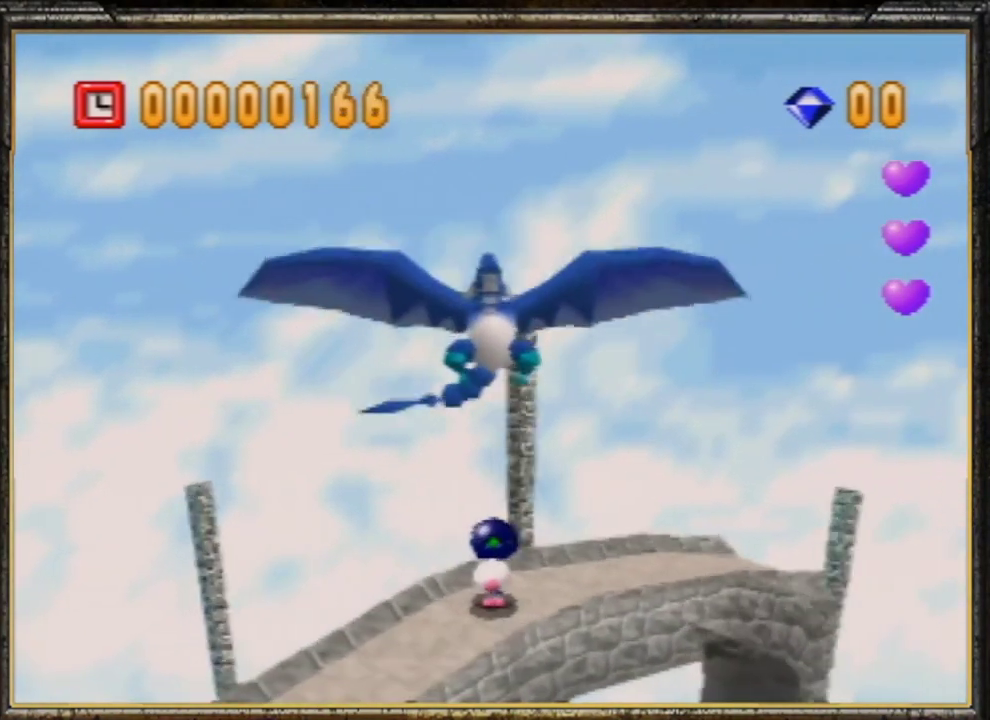
{"buttons": ["A"], "left_stick": "center", "events": [[67, "A", "up"], [100, "A", "down"], [200, "A", "up"], [233, "A", "down"], [300, "A", "up"], [367, "A", "down"], [433, "A", "up"], [500, "A", "down"]]}
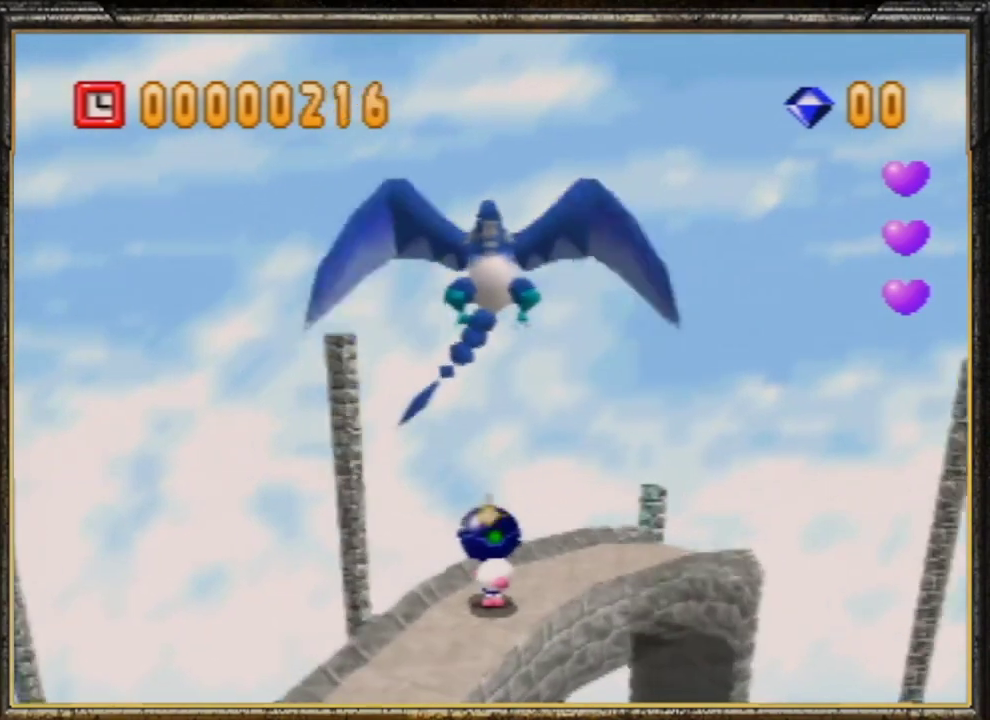
{"buttons": [], "left_stick": "up", "events": [[67, "A", "up"], [100, "A", "down"], [167, "A", "up"], [200, "A", "down"], [300, "A", "up"], [433, "left_stick", "up"]]}
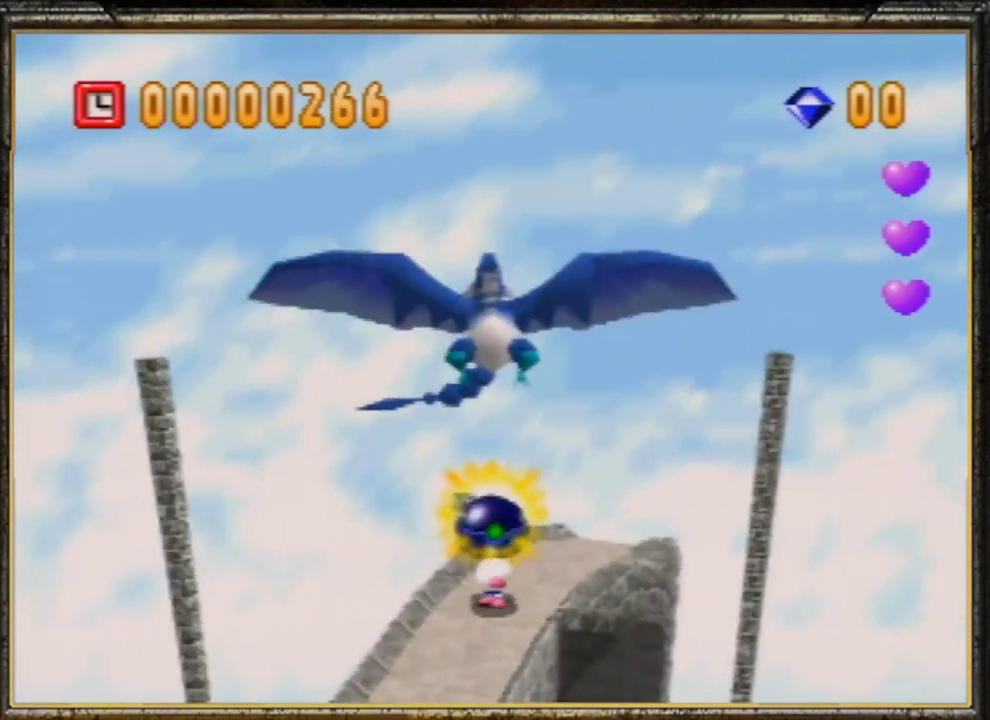
{"buttons": [], "left_stick": "center", "events": [[100, "left_stick", "center"]]}
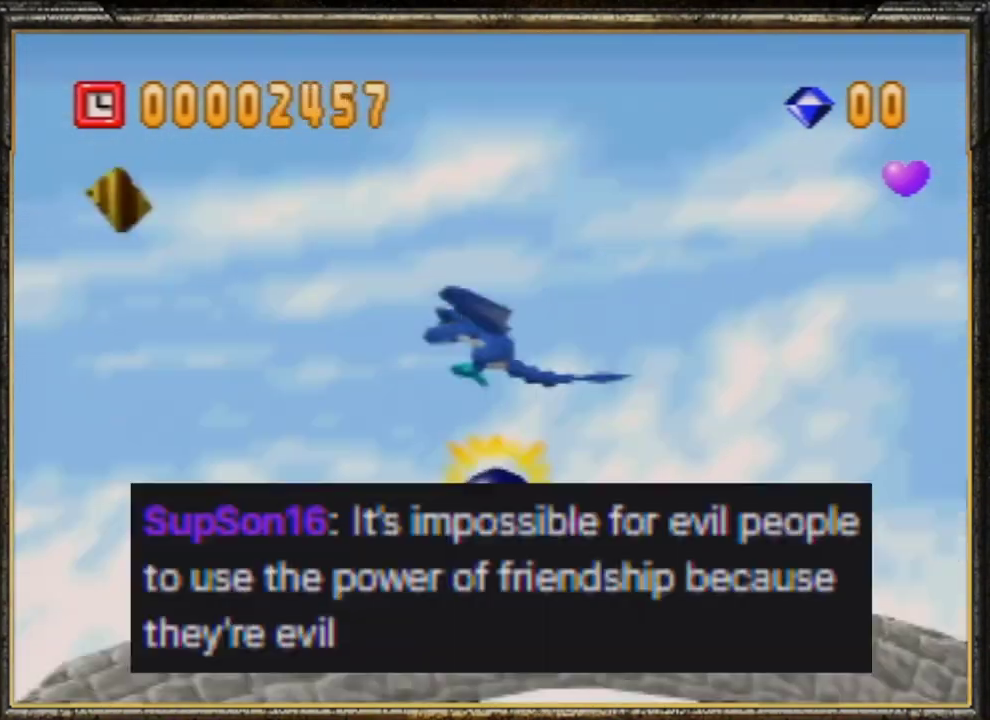
{"buttons": [], "left_stick": "center", "events": [[33, "A", "down"], [100, "A", "up"]]}
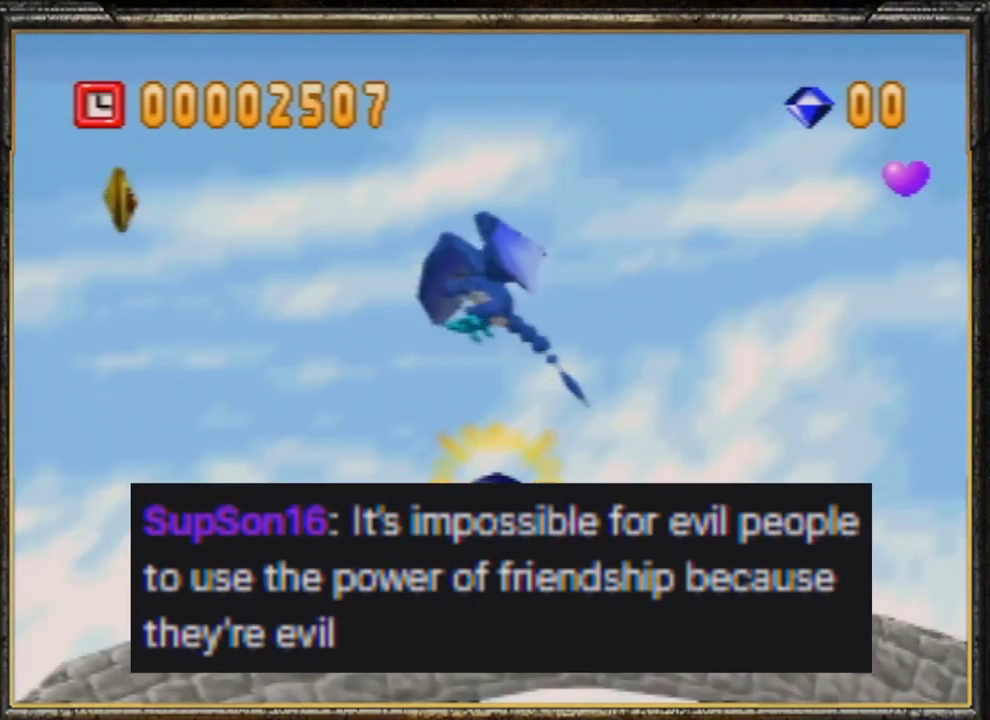
{"buttons": [], "left_stick": "center", "events": [[233, "left_stick", "up-right"], [400, "left_stick", "center"]]}
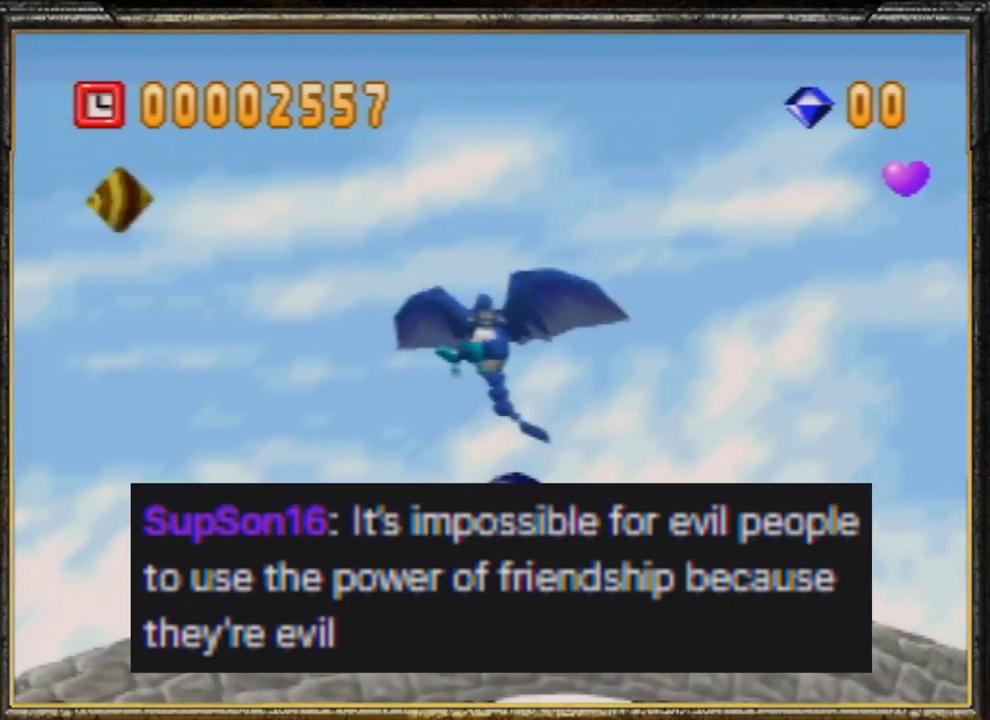
{"buttons": [], "left_stick": "center", "events": []}
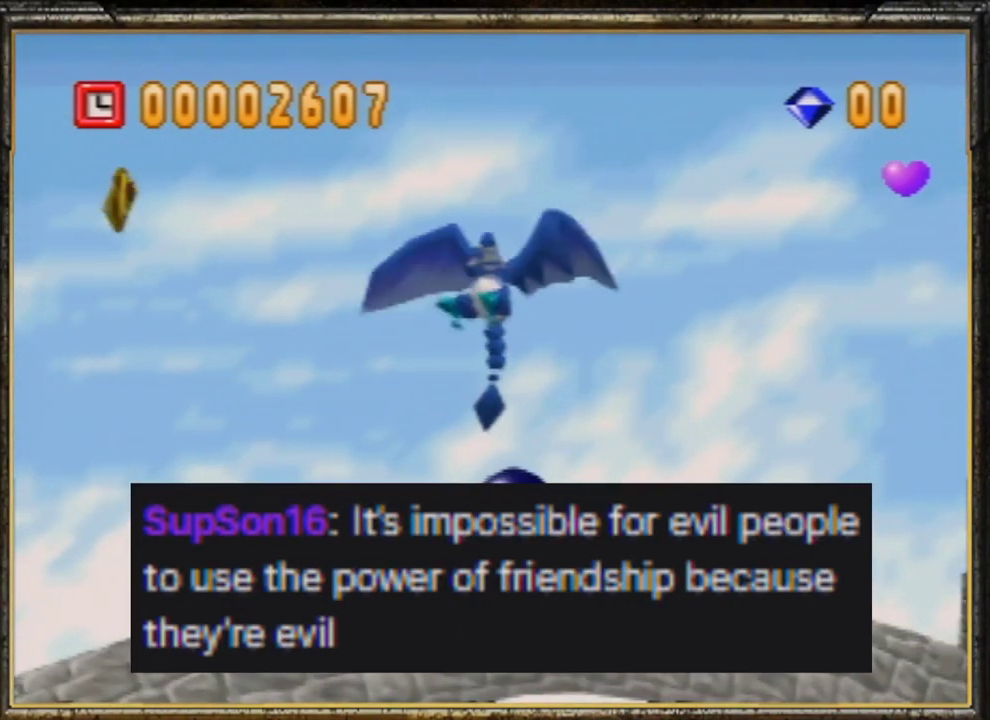
{"buttons": [], "left_stick": "center", "events": []}
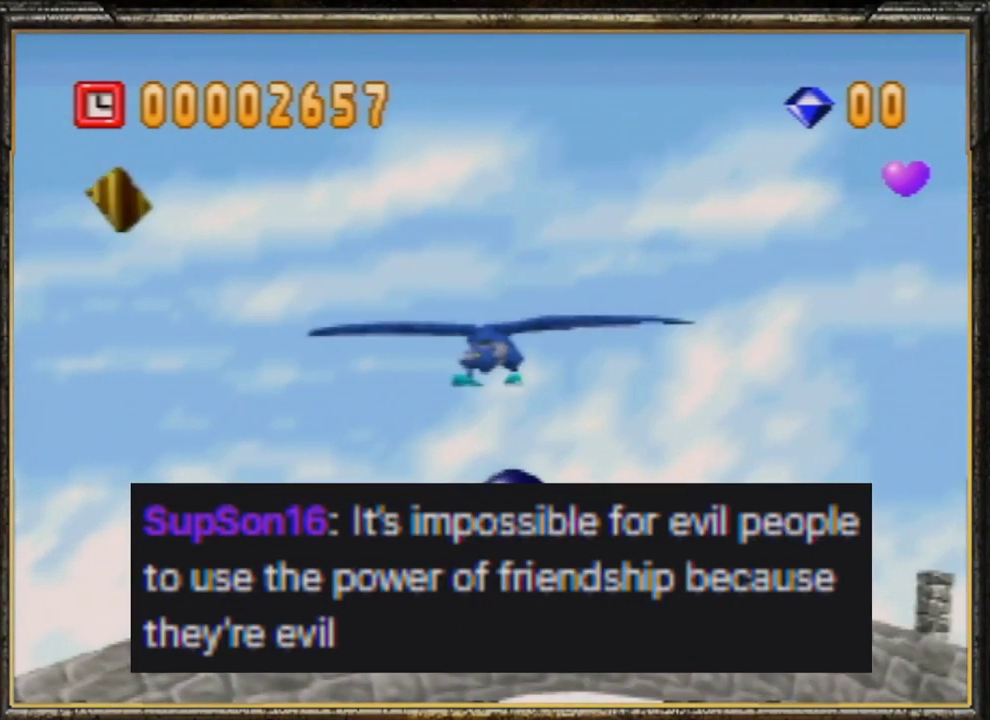
{"buttons": [], "left_stick": "center", "events": []}
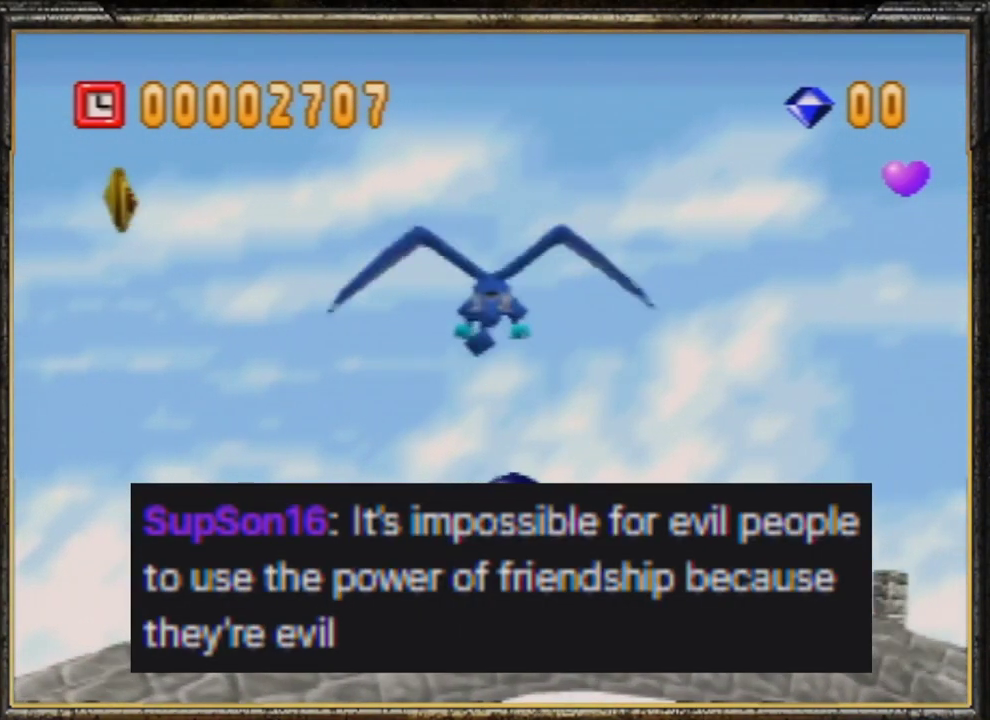
{"buttons": [], "left_stick": "center", "events": []}
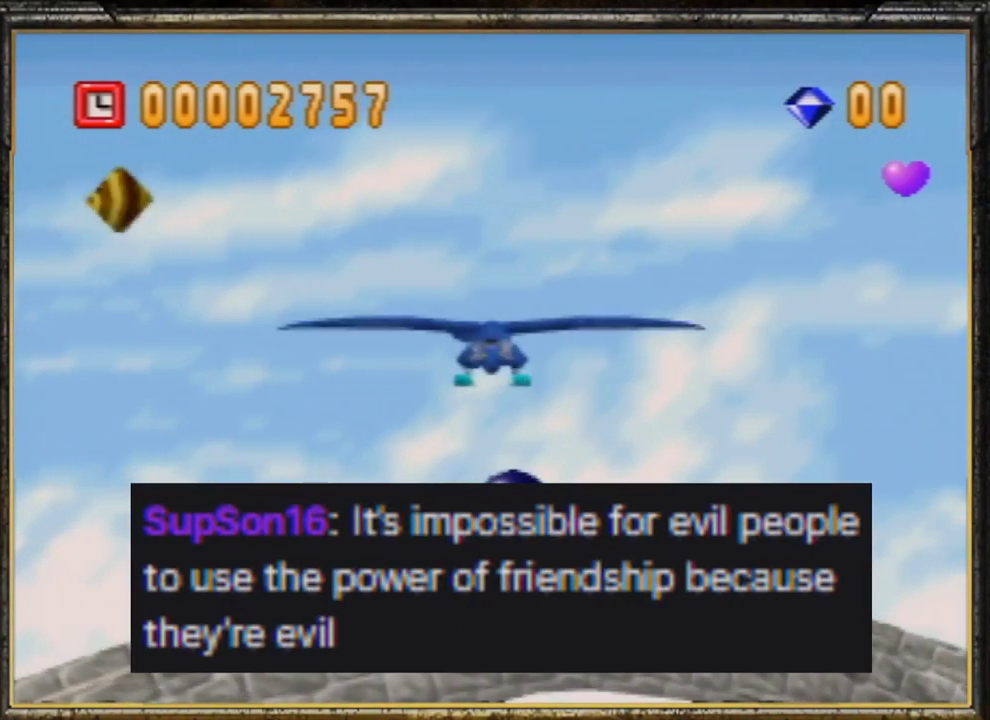
{"buttons": [], "left_stick": "center", "events": []}
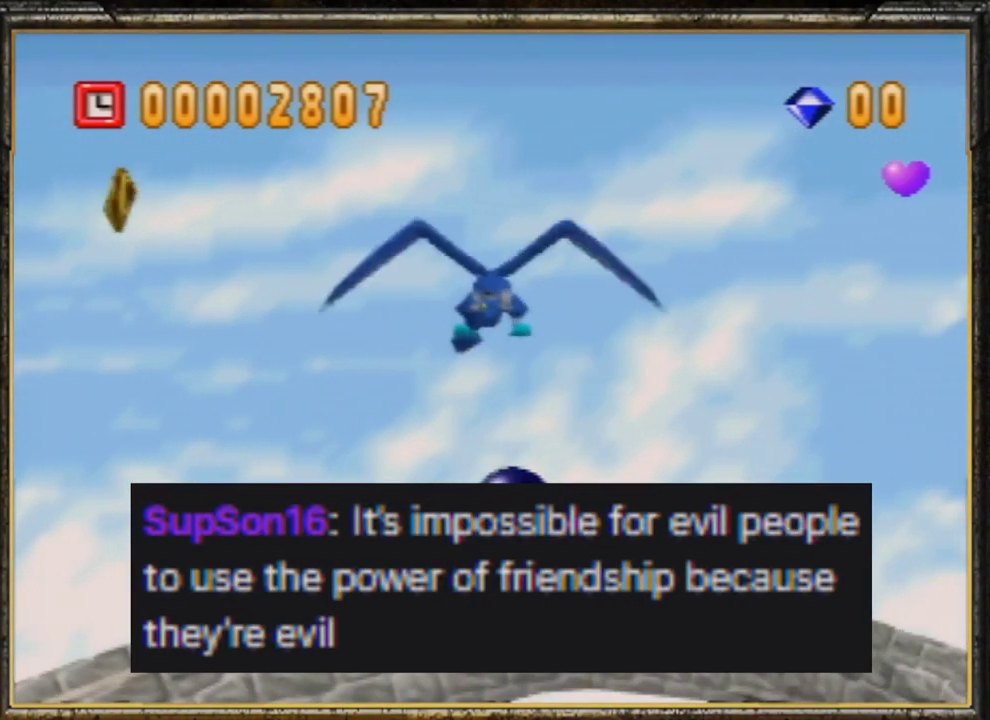
{"buttons": [], "left_stick": "center", "events": [[233, "left_stick", "right"], [500, "left_stick", "center"]]}
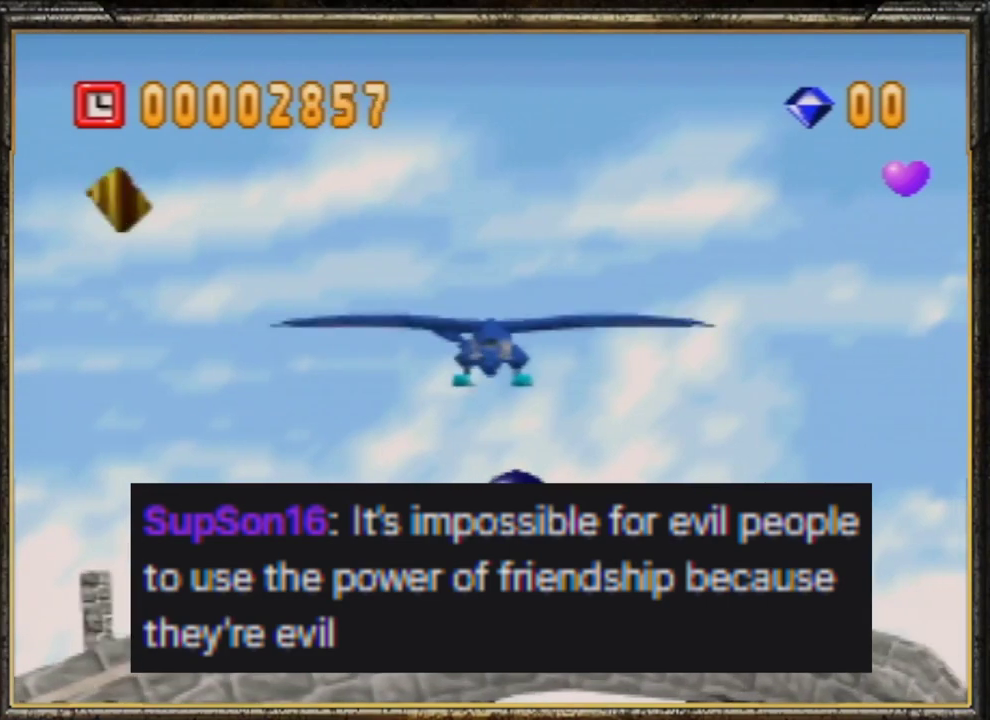
{"buttons": [], "left_stick": "center", "events": [[333, "left_stick", "right"], [500, "left_stick", "center"]]}
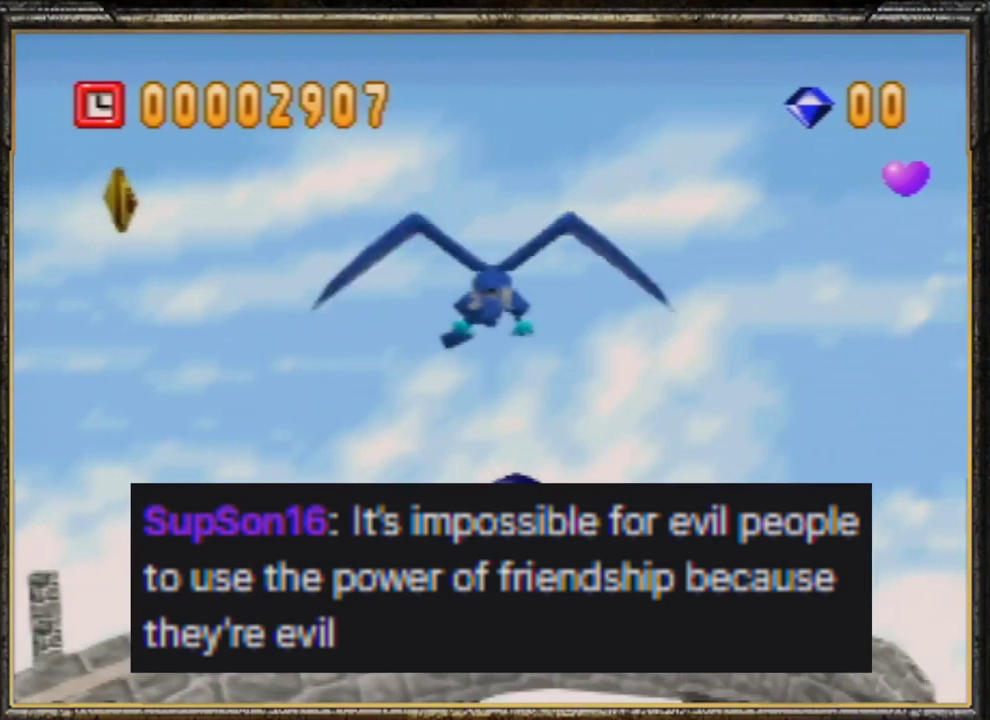
{"buttons": [], "left_stick": "center", "events": []}
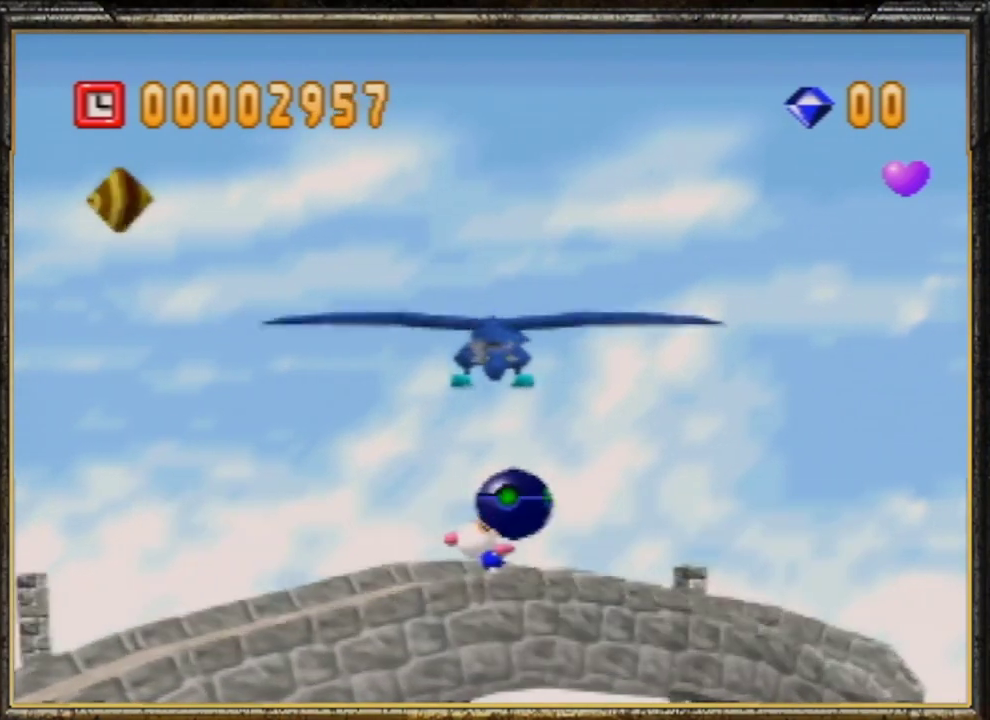
{"buttons": [], "left_stick": "center", "events": []}
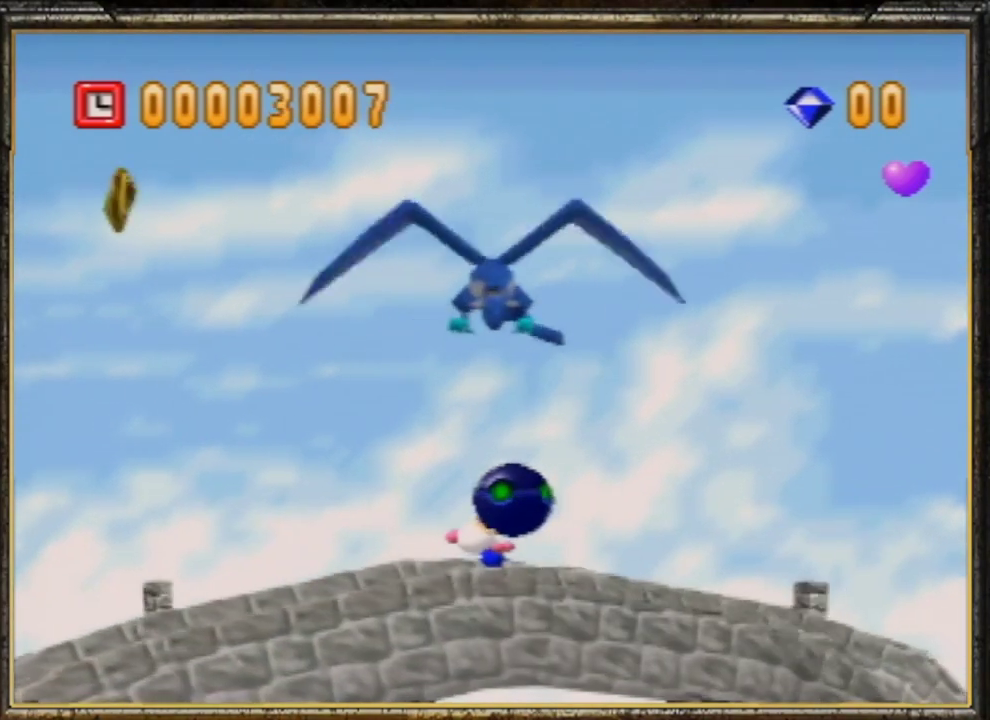
{"buttons": [], "left_stick": "center", "events": []}
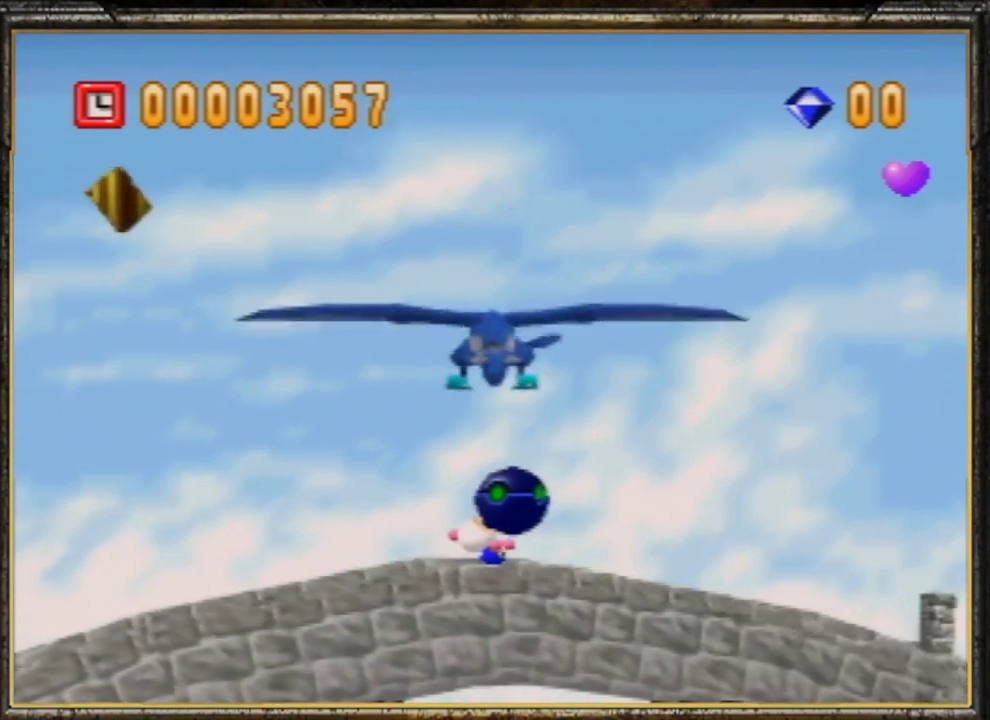
{"buttons": [], "left_stick": "center", "events": []}
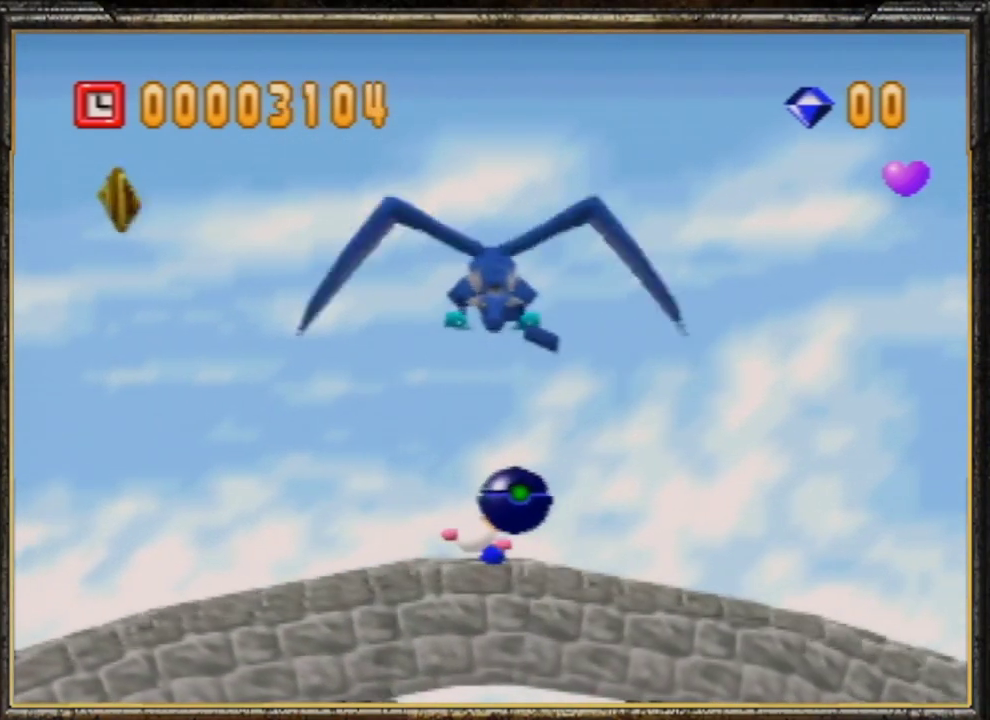
{"buttons": [], "left_stick": "center", "events": []}
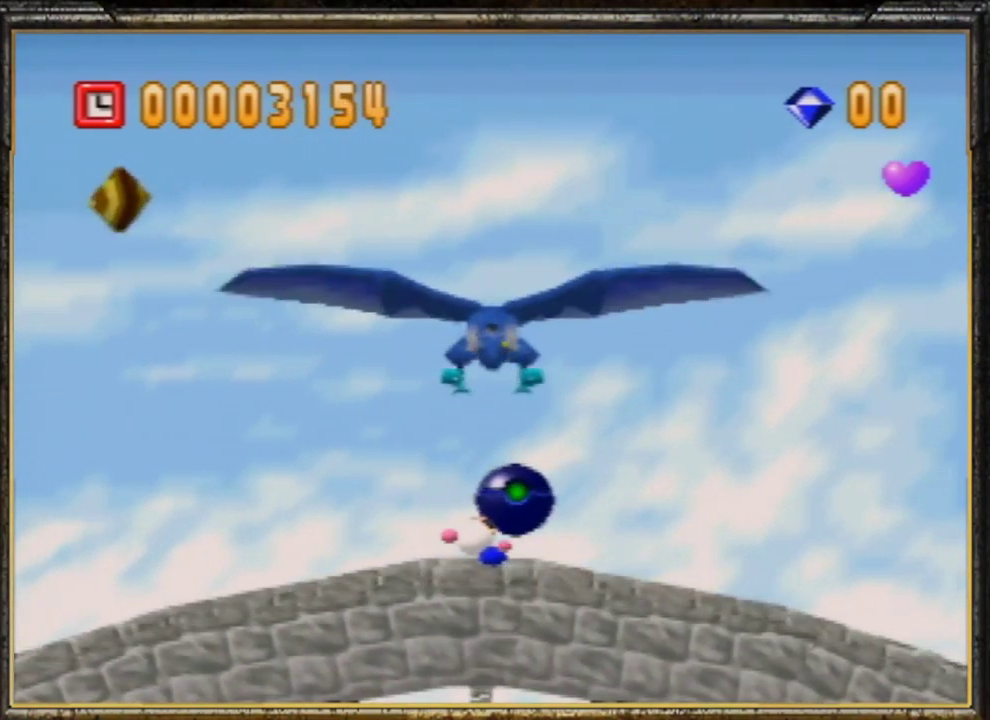
{"buttons": [], "left_stick": "center", "events": []}
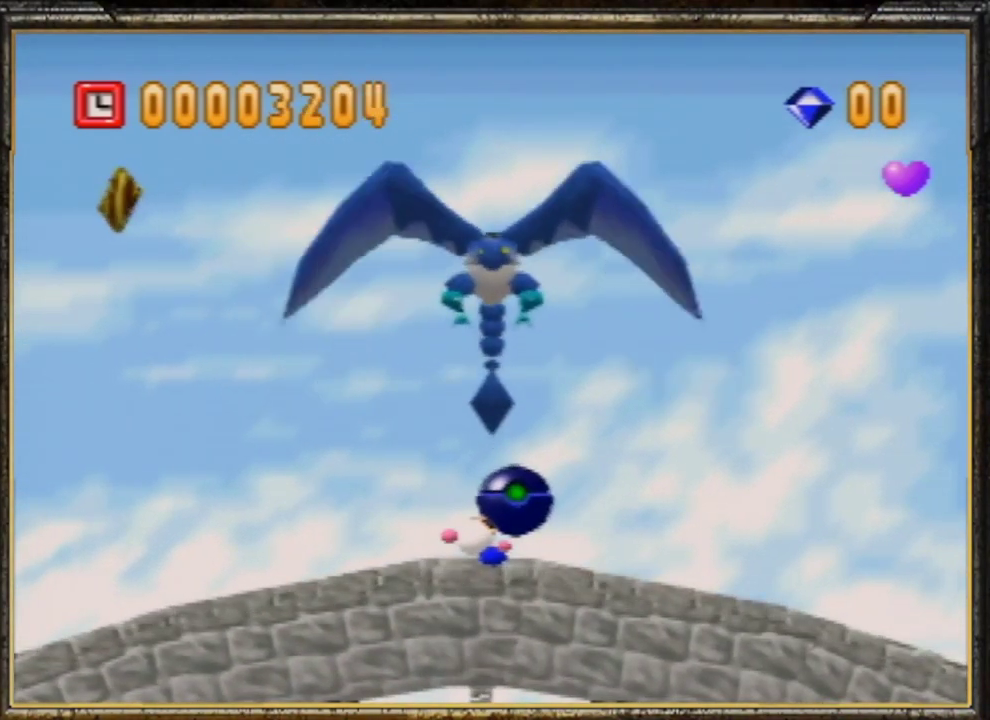
{"buttons": ["A"], "left_stick": "up", "events": [[167, "left_stick", "up"], [267, "left_stick", "center"], [467, "left_stick", "up"], [500, "A", "down"]]}
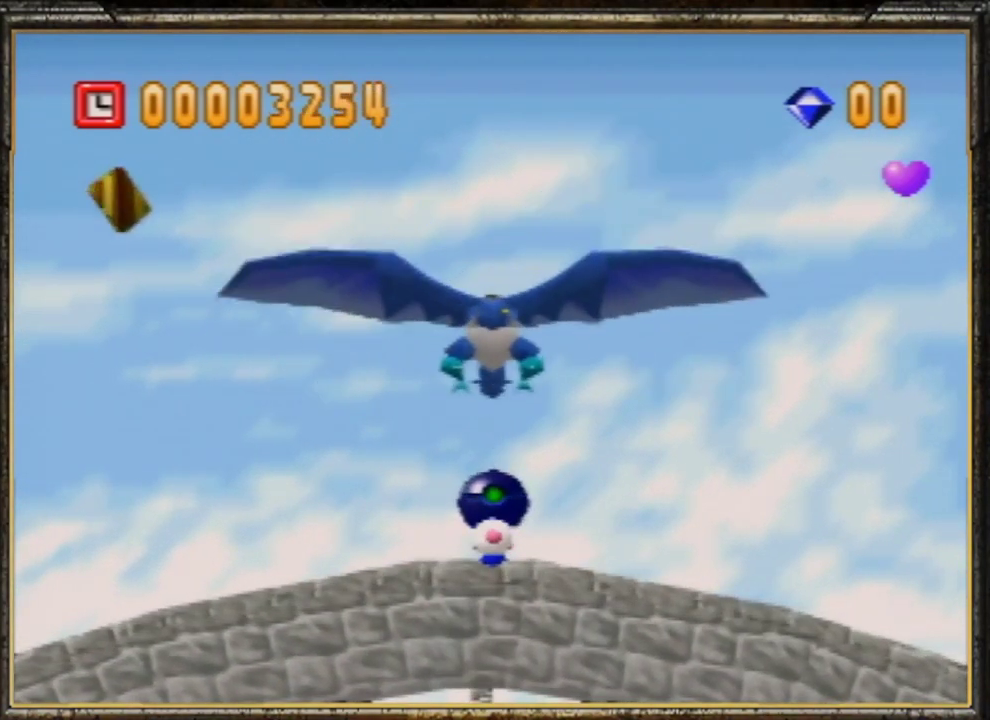
{"buttons": [], "left_stick": "center", "events": [[33, "B", "down"], [400, "left_stick", "center"], [467, "B", "up"], [500, "A", "up"]]}
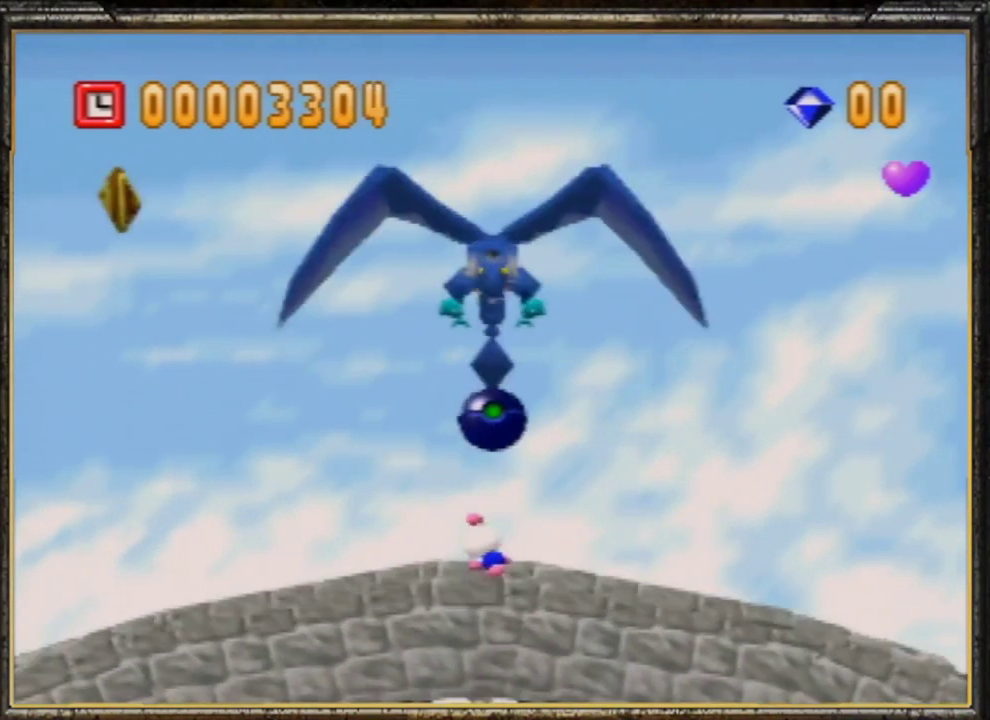
{"buttons": [], "left_stick": "down-right", "events": [[100, "Z", "down"], [233, "left_stick", "down-right"], [300, "Z", "up"]]}
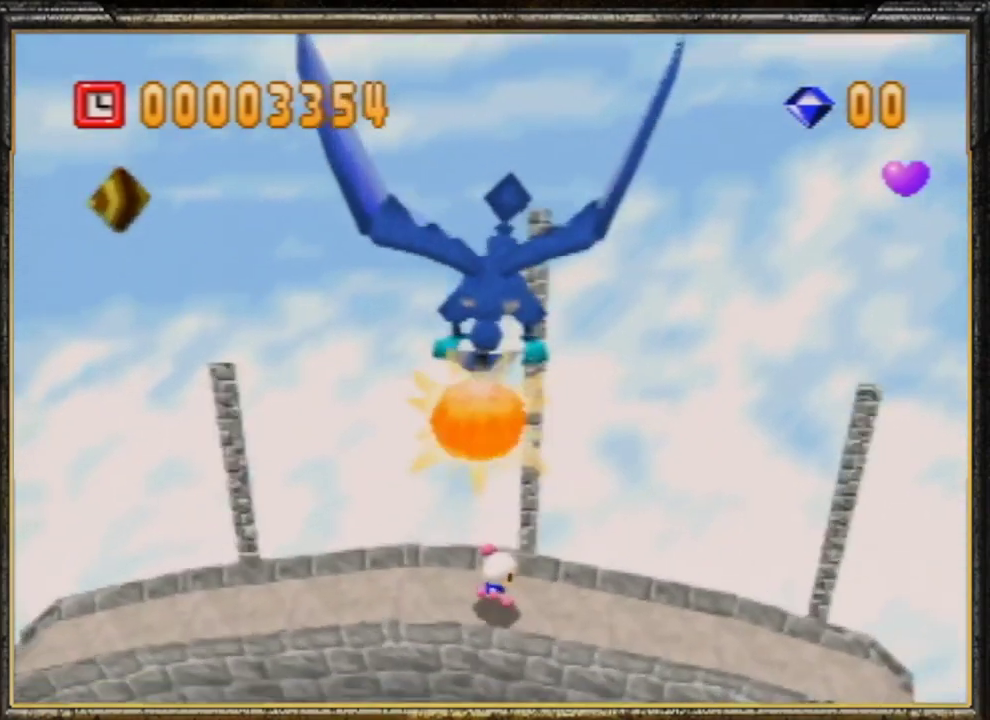
{"buttons": [], "left_stick": "center", "events": [[200, "left_stick", "right"], [433, "left_stick", "center"]]}